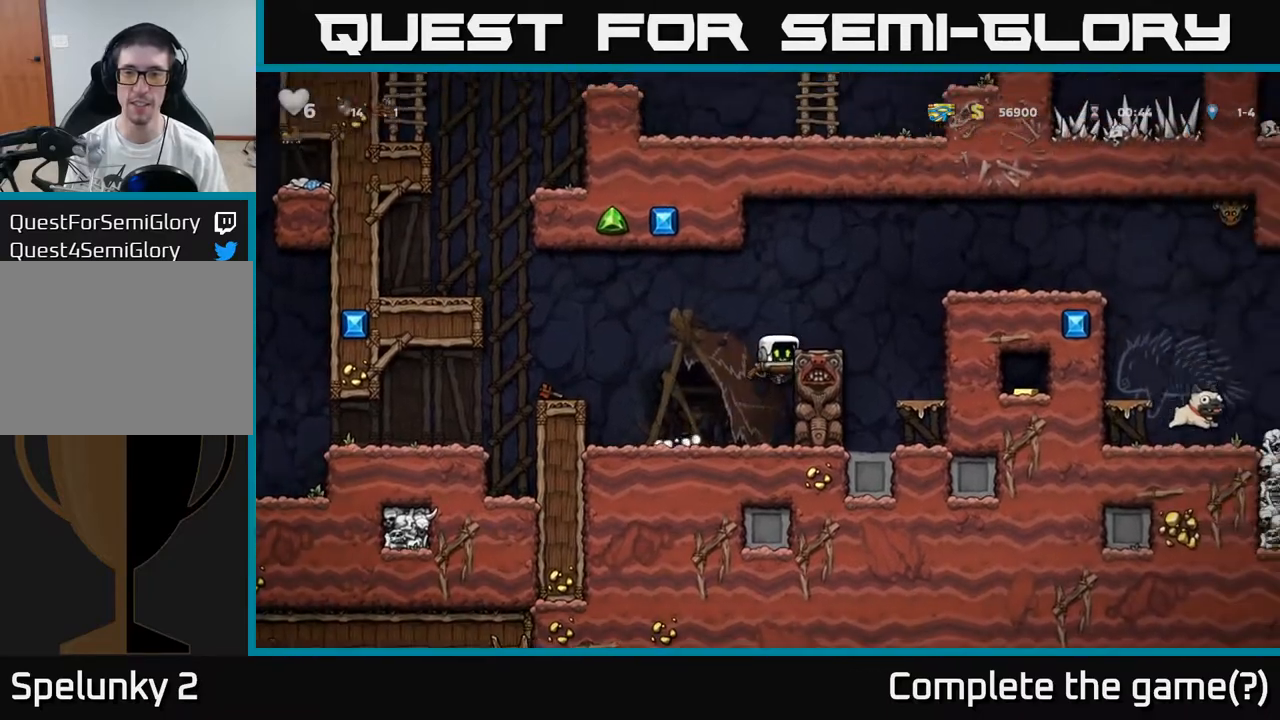
Gameplay with a controller (Xbox layout); each line is a JSON object with the inputs held at the frame after it (dt_ms = milliseconds from this image to that frame). "events" lists button and stick changes between this image and that frame as [ms after this image, input, new state], when the widget could be followed in between. Not read: right_stick.
{"dt_ms": 500, "buttons": ["A"], "left_stick": "right", "events": [[50, "A", "down"], [183, "A", "up"], [233, "left_stick", "center"], [400, "left_stick", "right"], [483, "A", "down"]]}
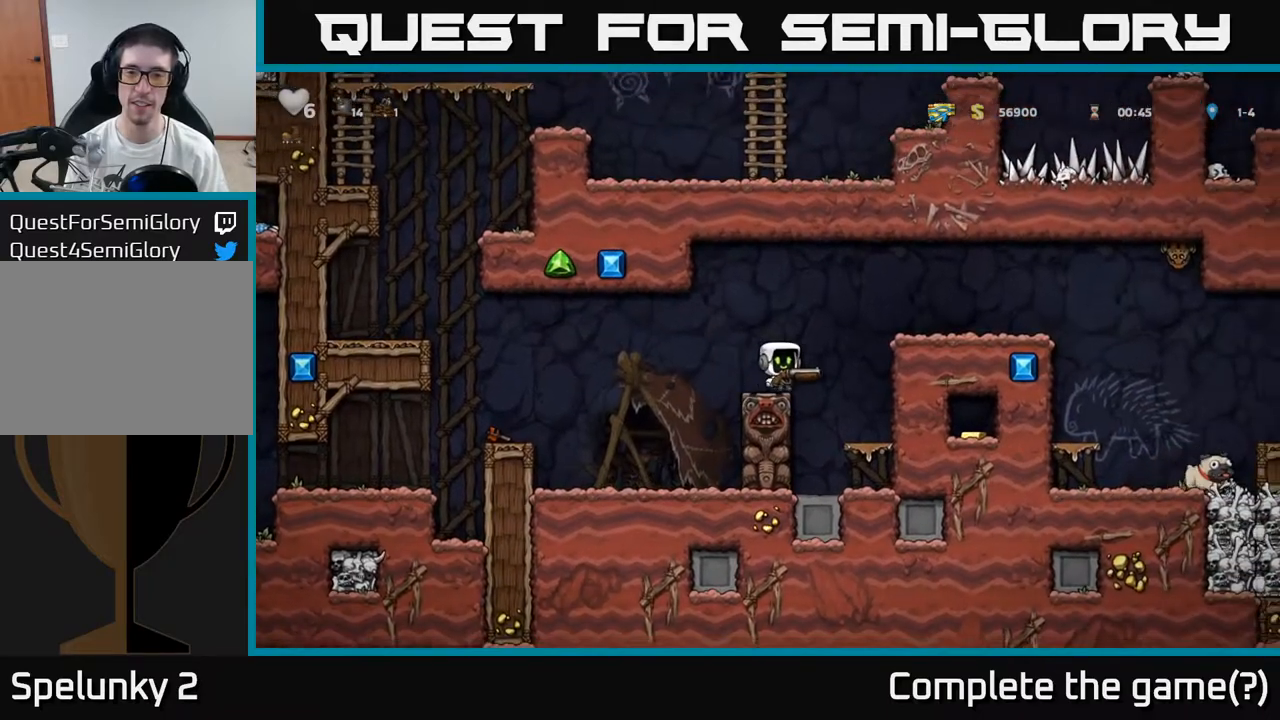
{"dt_ms": 500, "buttons": ["A"], "left_stick": "center", "events": [[167, "A", "up"], [350, "left_stick", "center"], [433, "A", "down"]]}
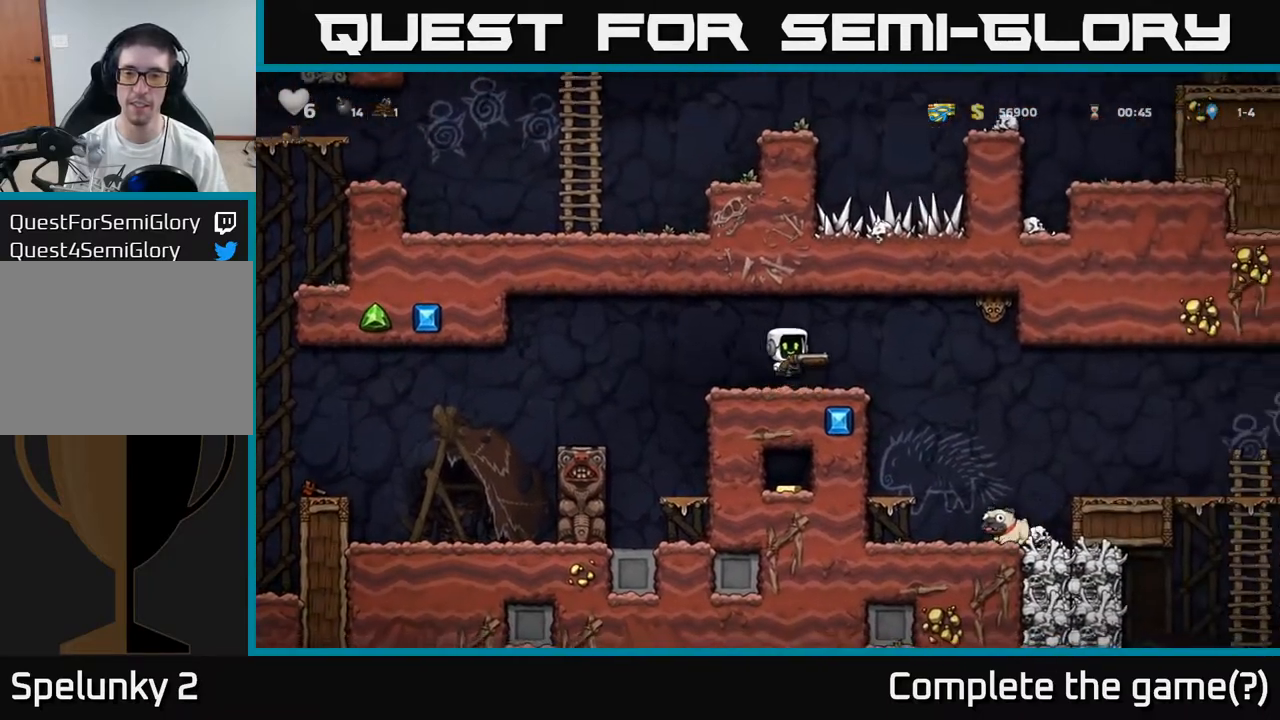
{"dt_ms": 500, "buttons": [], "left_stick": "right", "events": [[117, "X", "down"], [133, "A", "up"], [133, "left_stick", "right"], [183, "X", "up"], [267, "left_stick", "center"], [367, "left_stick", "right"]]}
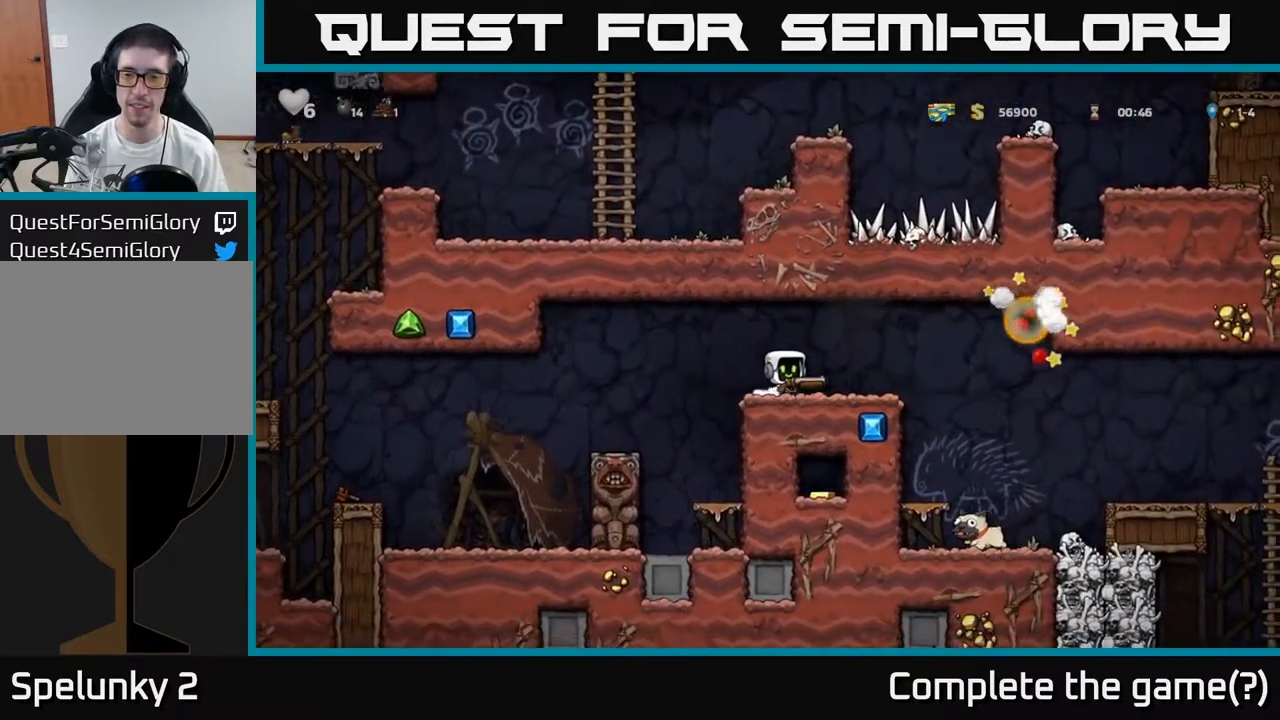
{"dt_ms": 500, "buttons": [], "left_stick": "right", "events": [[150, "A", "down"], [200, "A", "up"]]}
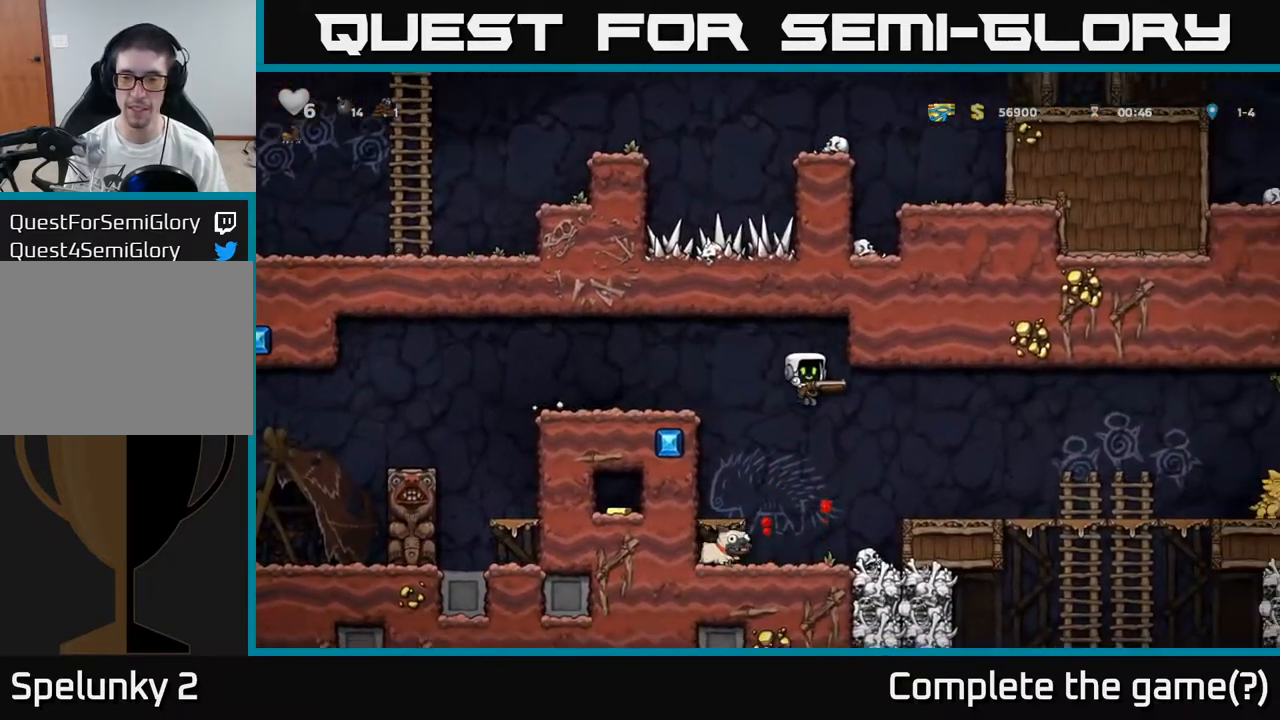
{"dt_ms": 500, "buttons": [], "left_stick": "center", "events": [[250, "left_stick", "center"]]}
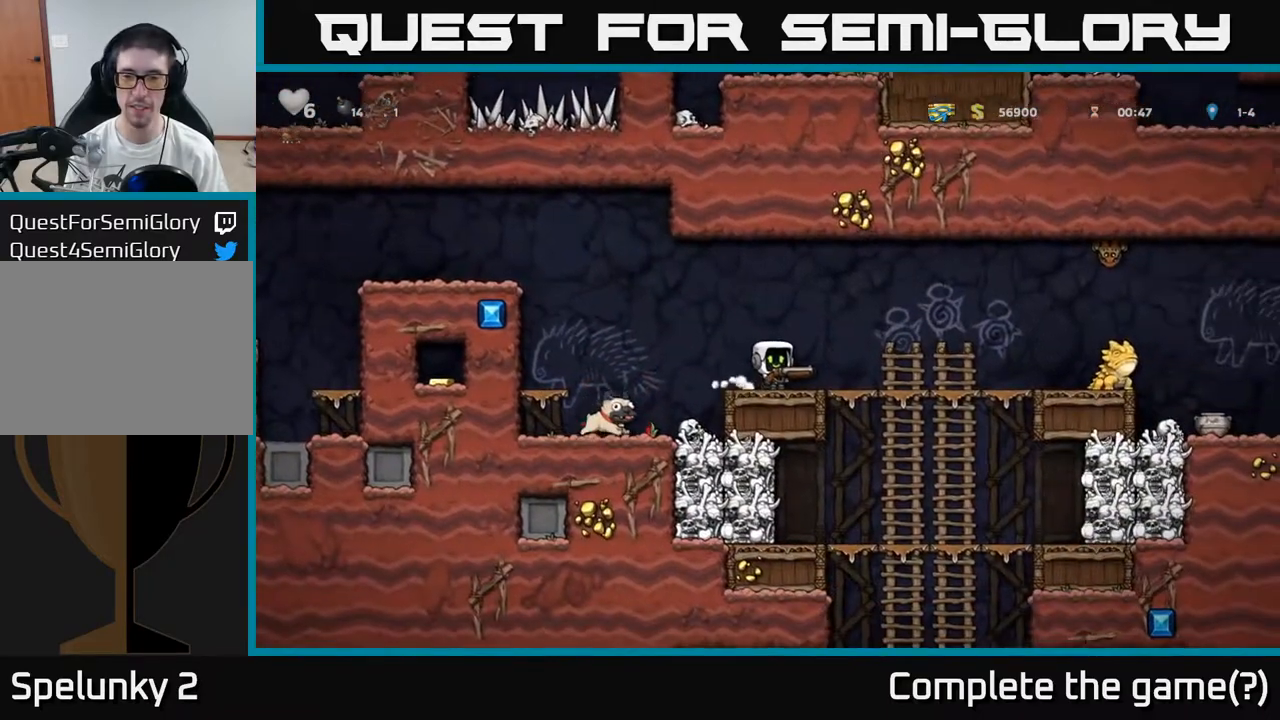
{"dt_ms": 500, "buttons": [], "left_stick": "center", "events": [[33, "X", "down"], [117, "X", "up"], [183, "left_stick", "right"], [317, "left_stick", "center"]]}
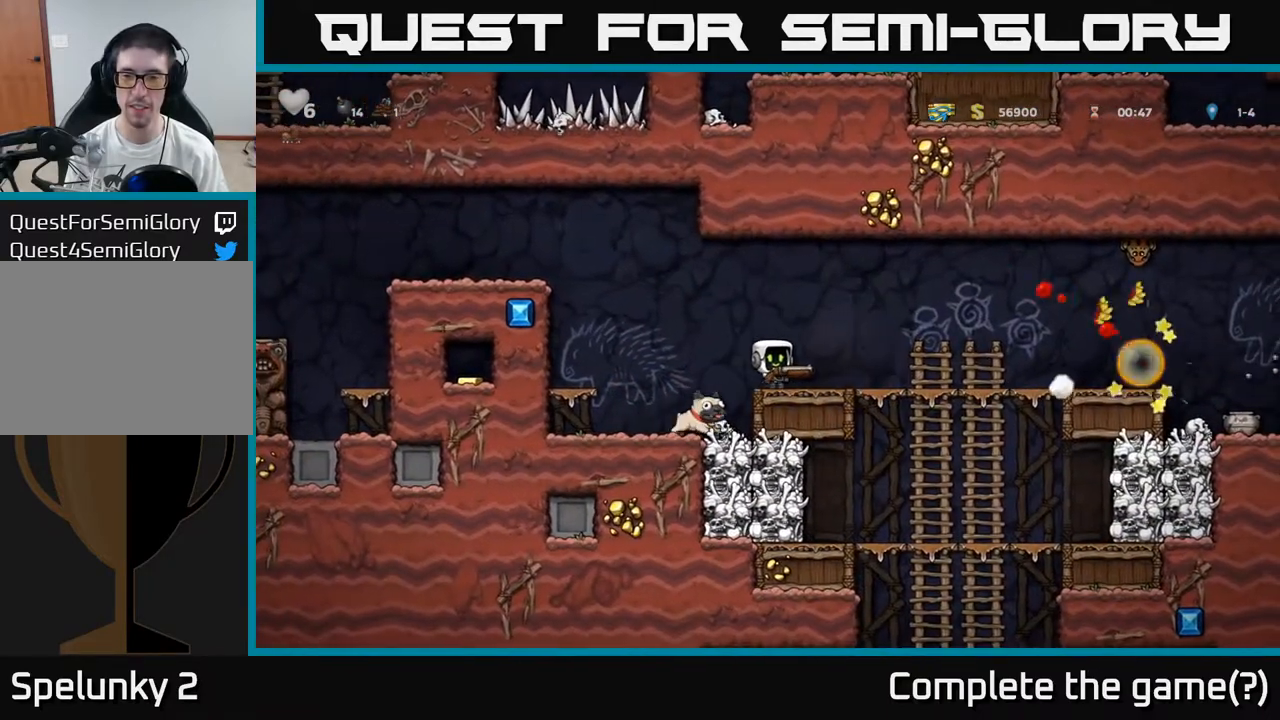
{"dt_ms": 500, "buttons": ["A"], "left_stick": "center", "events": [[17, "left_stick", "right"], [167, "left_stick", "center"], [183, "A", "down"]]}
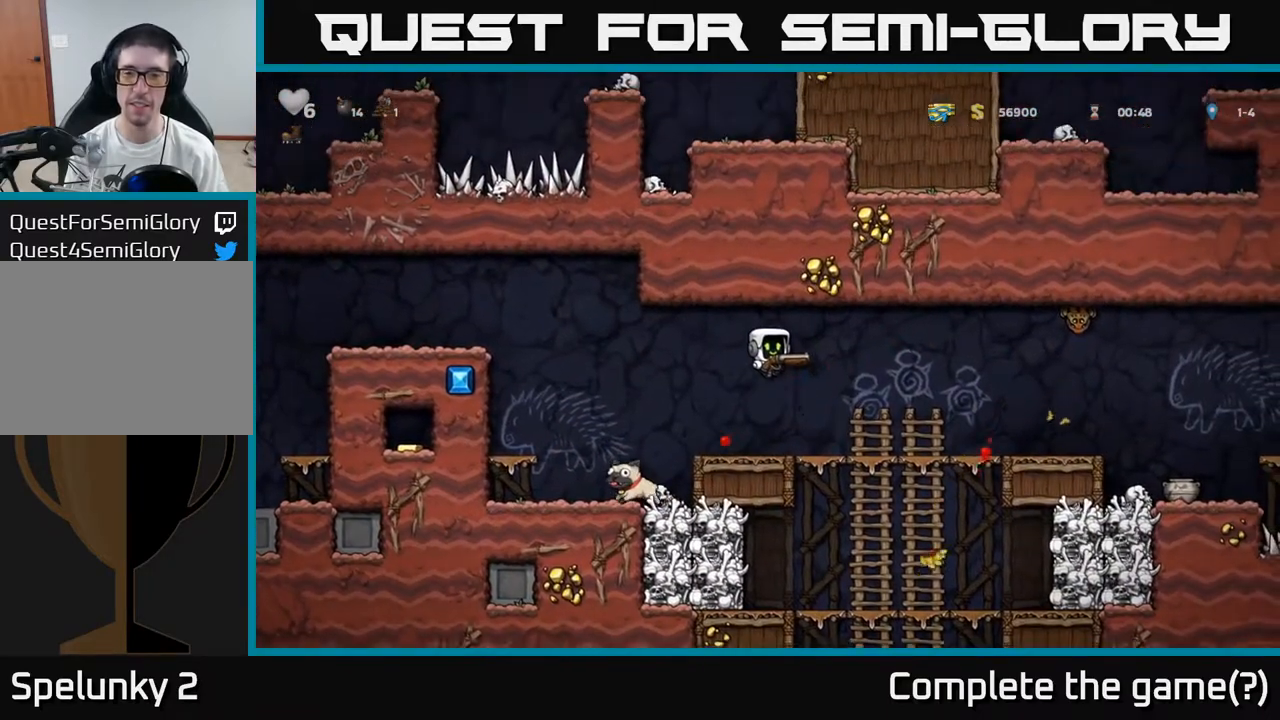
{"dt_ms": 500, "buttons": ["A"], "left_stick": "left", "events": [[17, "X", "down"], [50, "A", "up"], [100, "X", "up"], [450, "left_stick", "left"], [500, "A", "down"]]}
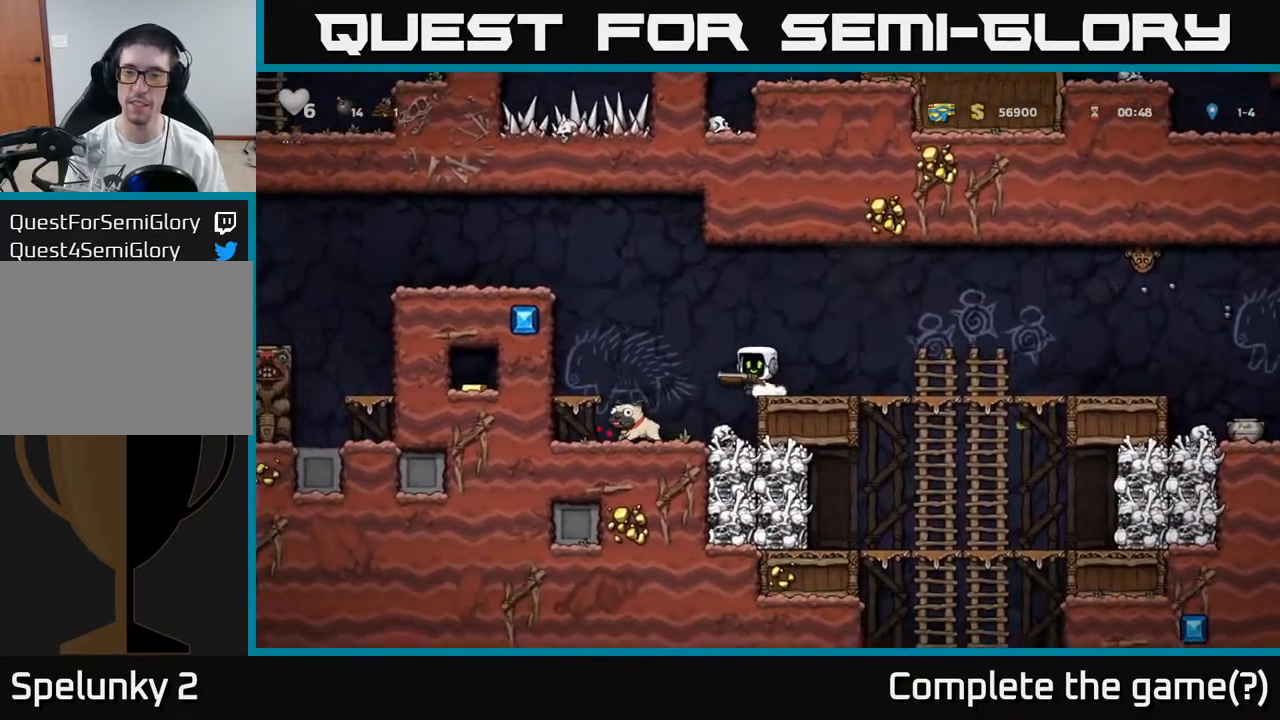
{"dt_ms": 500, "buttons": [], "left_stick": "right", "events": [[150, "A", "up"], [367, "left_stick", "center"], [450, "left_stick", "right"]]}
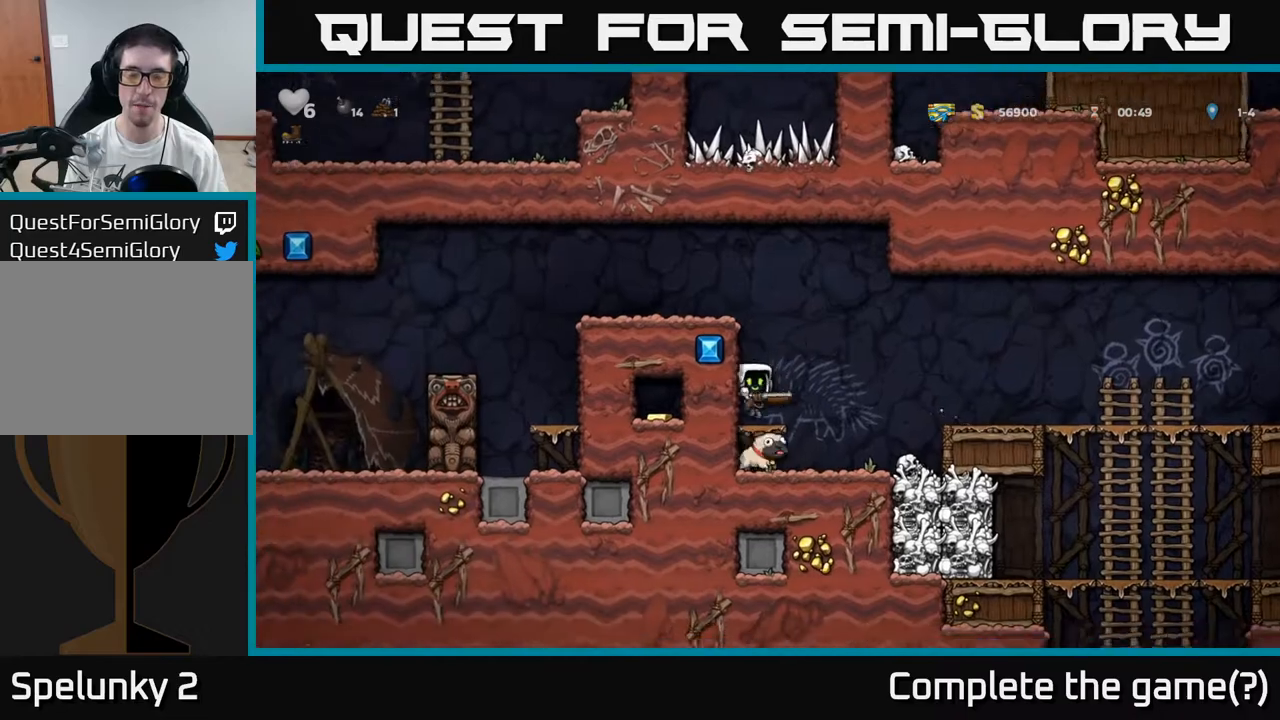
{"dt_ms": 500, "buttons": ["X"], "left_stick": "right", "events": [[33, "left_stick", "center"], [133, "A", "down"], [233, "left_stick", "right"], [450, "X", "down"], [467, "A", "up"]]}
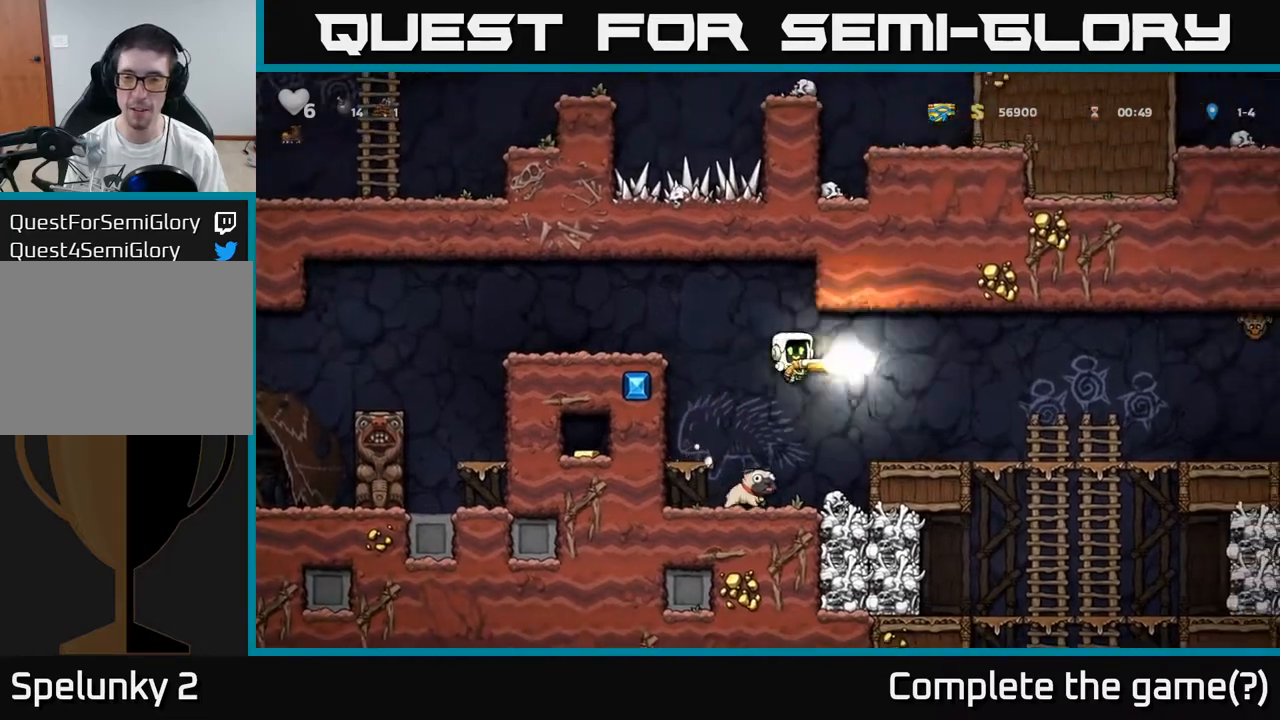
{"dt_ms": 500, "buttons": [], "left_stick": "right", "events": [[33, "X", "up"]]}
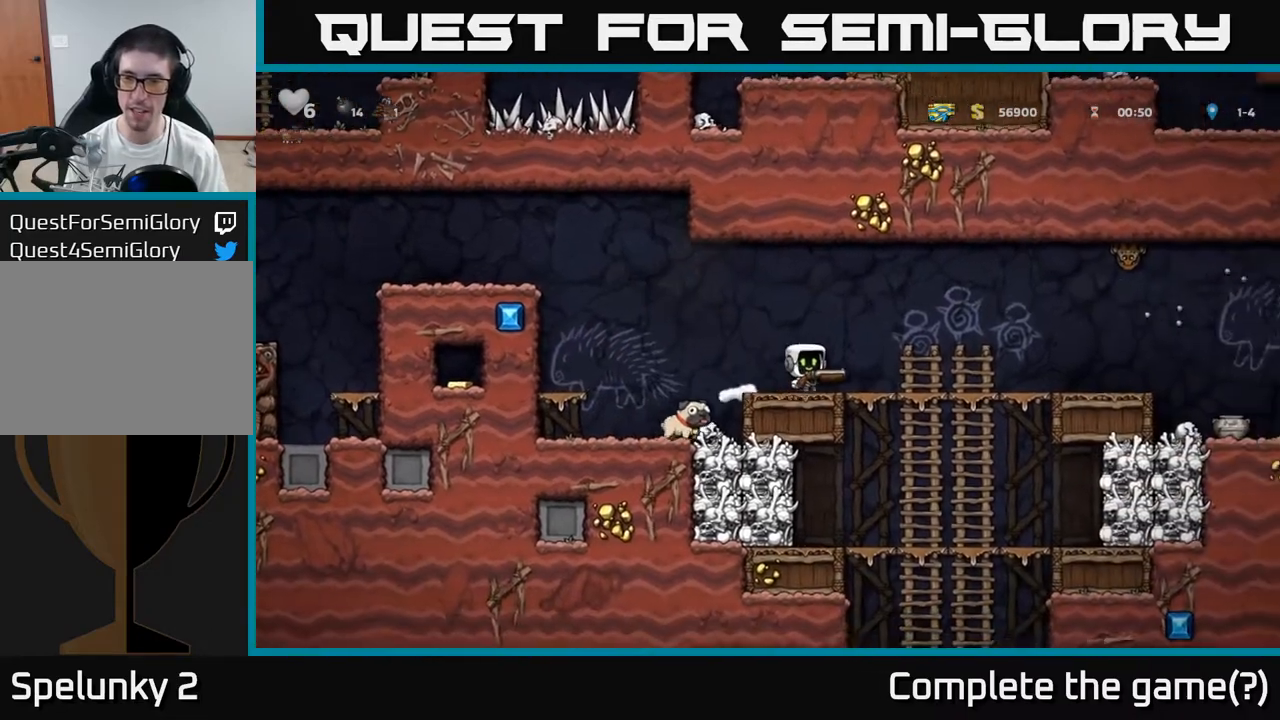
{"dt_ms": 500, "buttons": [], "left_stick": "down"}
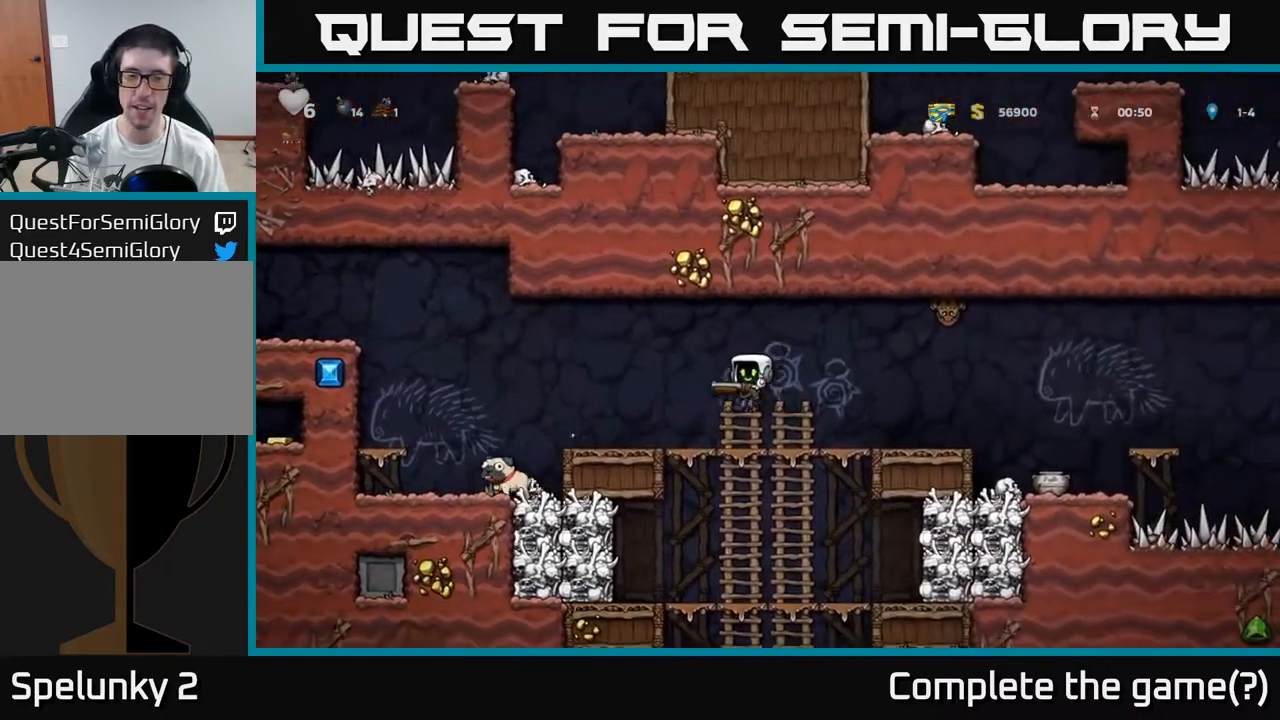
{"dt_ms": 1000, "buttons": ["A"], "left_stick": "center"}
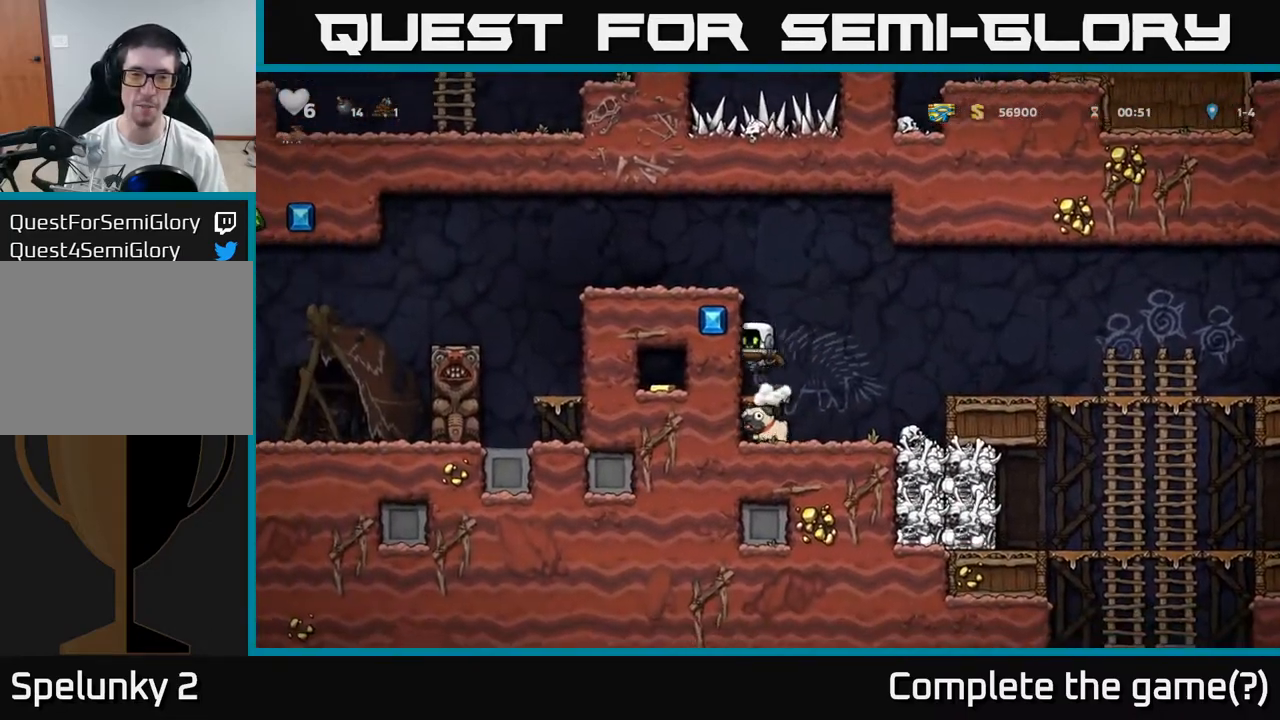
{"dt_ms": 500, "buttons": [], "left_stick": "right", "events": [[17, "A", "up"], [17, "left_stick", "down"], [333, "left_stick", "center"], [350, "A", "down"], [383, "left_stick", "right"], [500, "A", "up"]]}
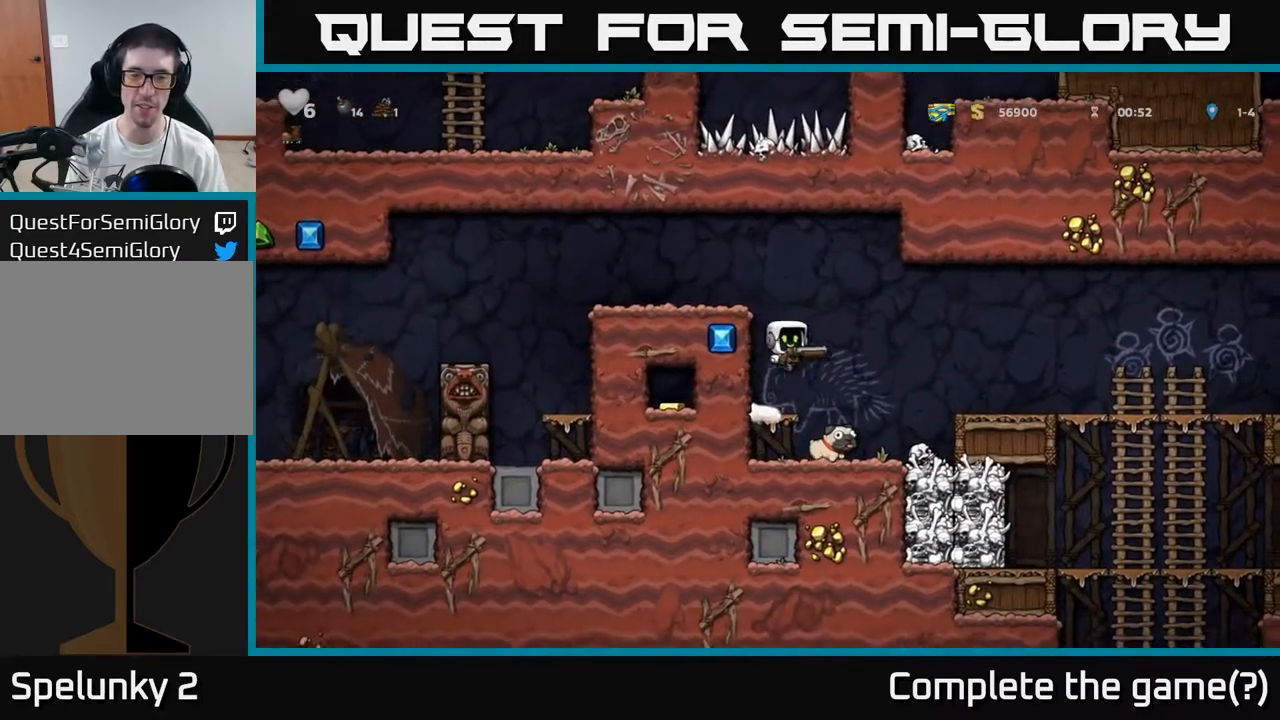
{"dt_ms": 1000, "buttons": ["A"], "left_stick": "right"}
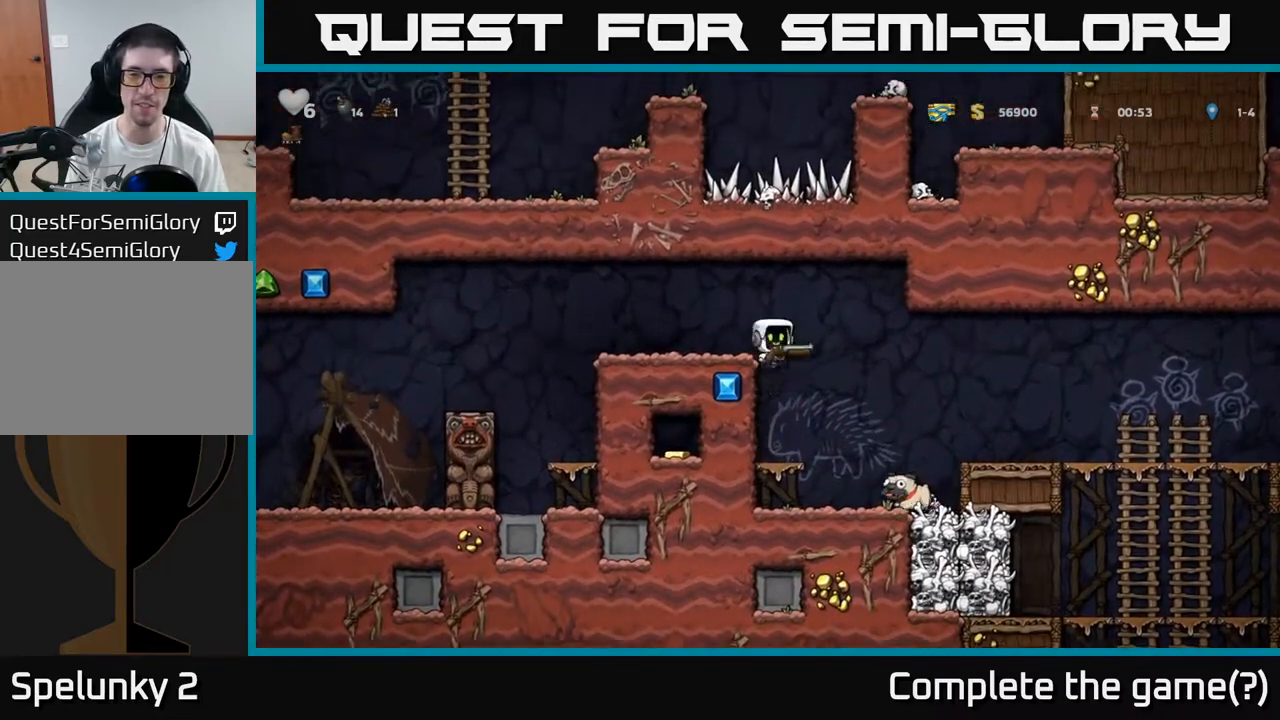
{"dt_ms": 500, "buttons": [], "left_stick": "right", "events": [[17, "A", "up"], [17, "X", "down"], [100, "X", "up"]]}
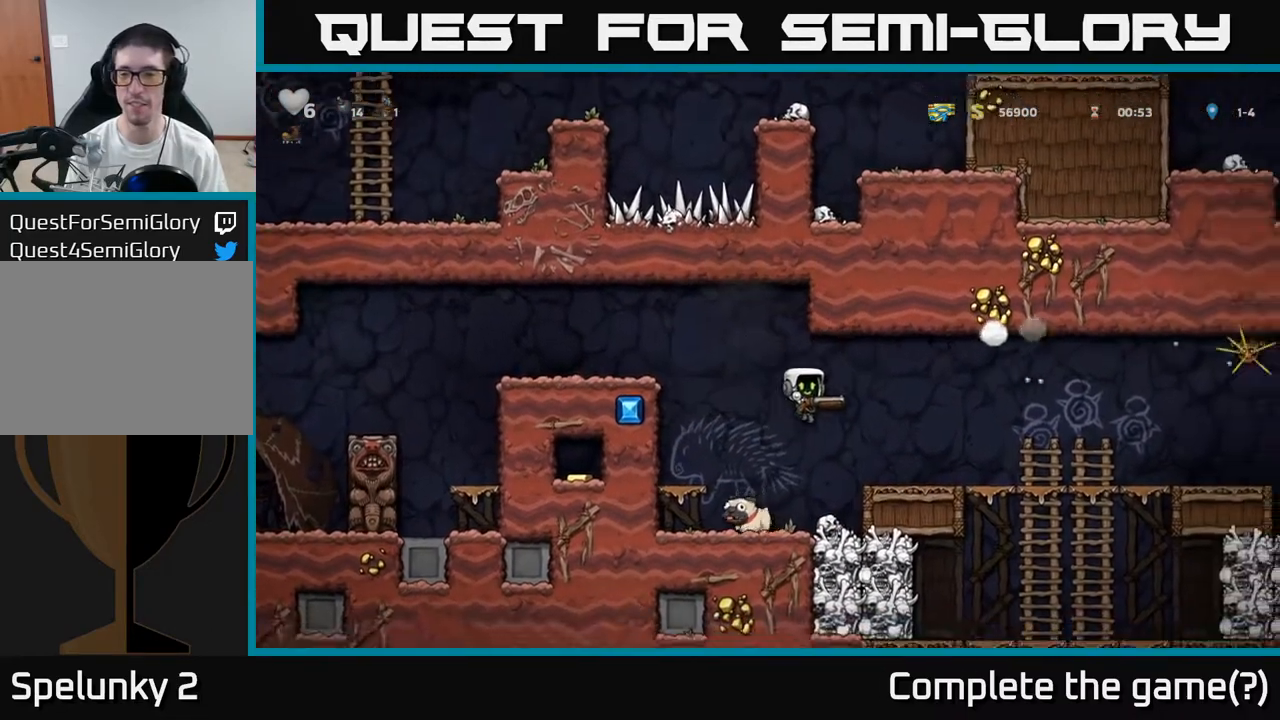
{"dt_ms": 500, "buttons": [], "left_stick": "right", "events": [[300, "A", "down"], [433, "A", "up"]]}
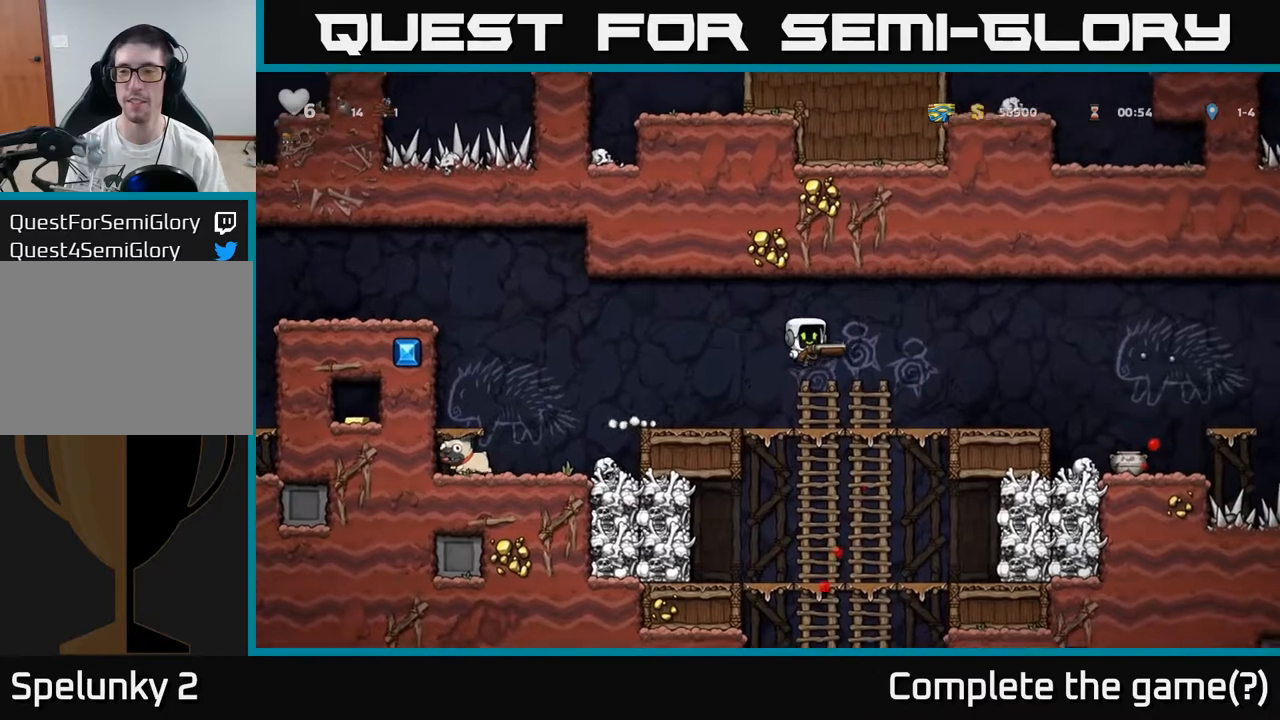
{"dt_ms": 500, "buttons": [], "left_stick": "right", "events": [[300, "left_stick", "center"], [400, "left_stick", "right"]]}
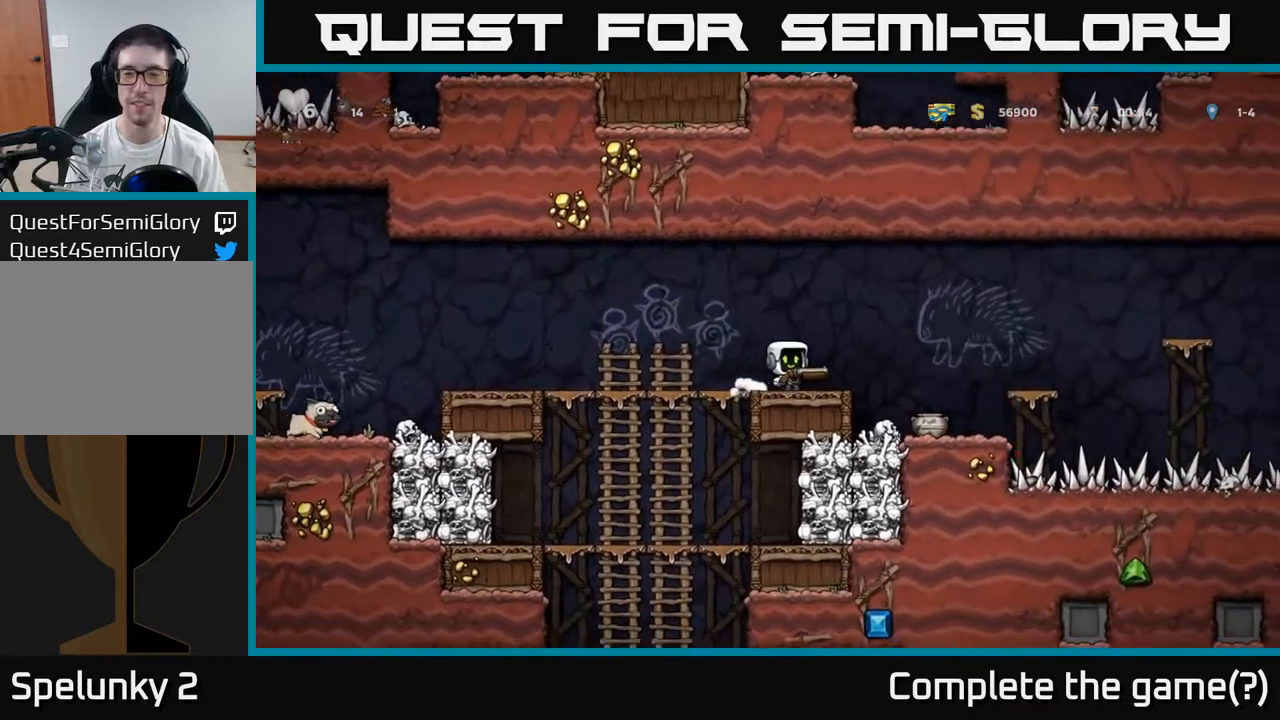
{"dt_ms": 500, "buttons": [], "left_stick": "center", "events": [[150, "left_stick", "center"]]}
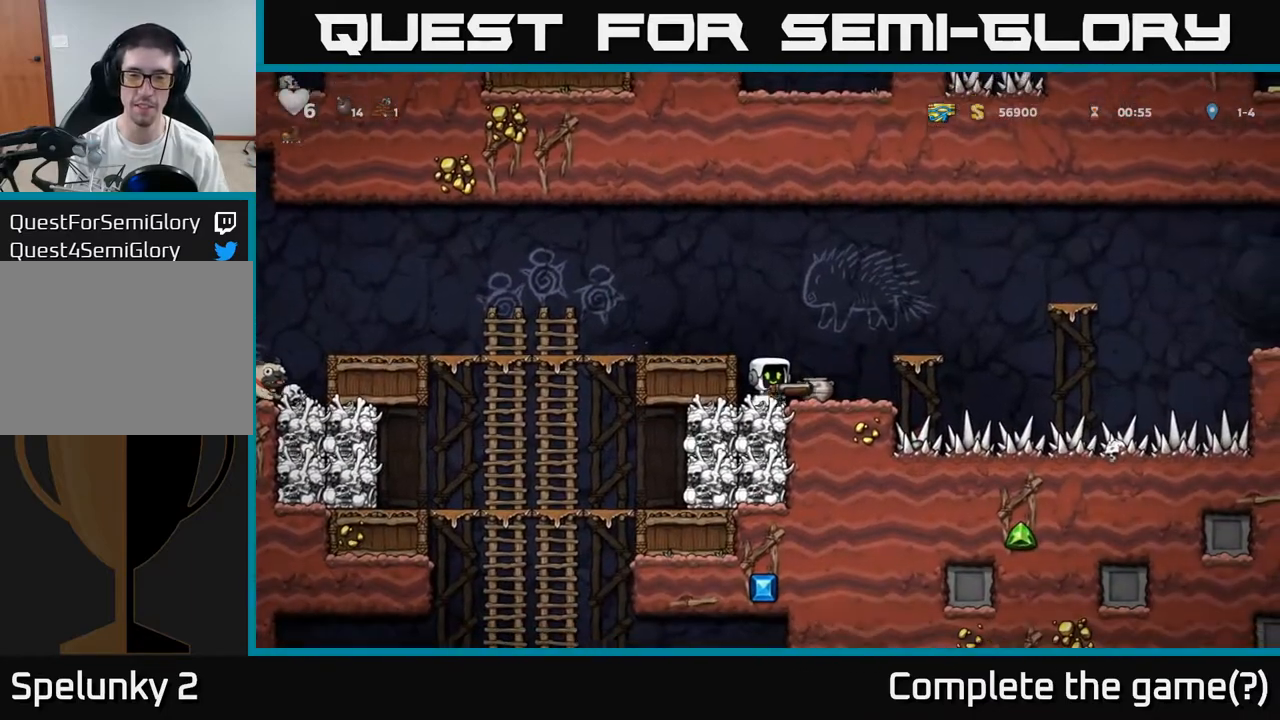
{"dt_ms": 500, "buttons": [], "left_stick": "center", "events": [[200, "left_stick", "left"], [317, "left_stick", "right"], [367, "X", "down"], [417, "left_stick", "center"], [500, "X", "up"]]}
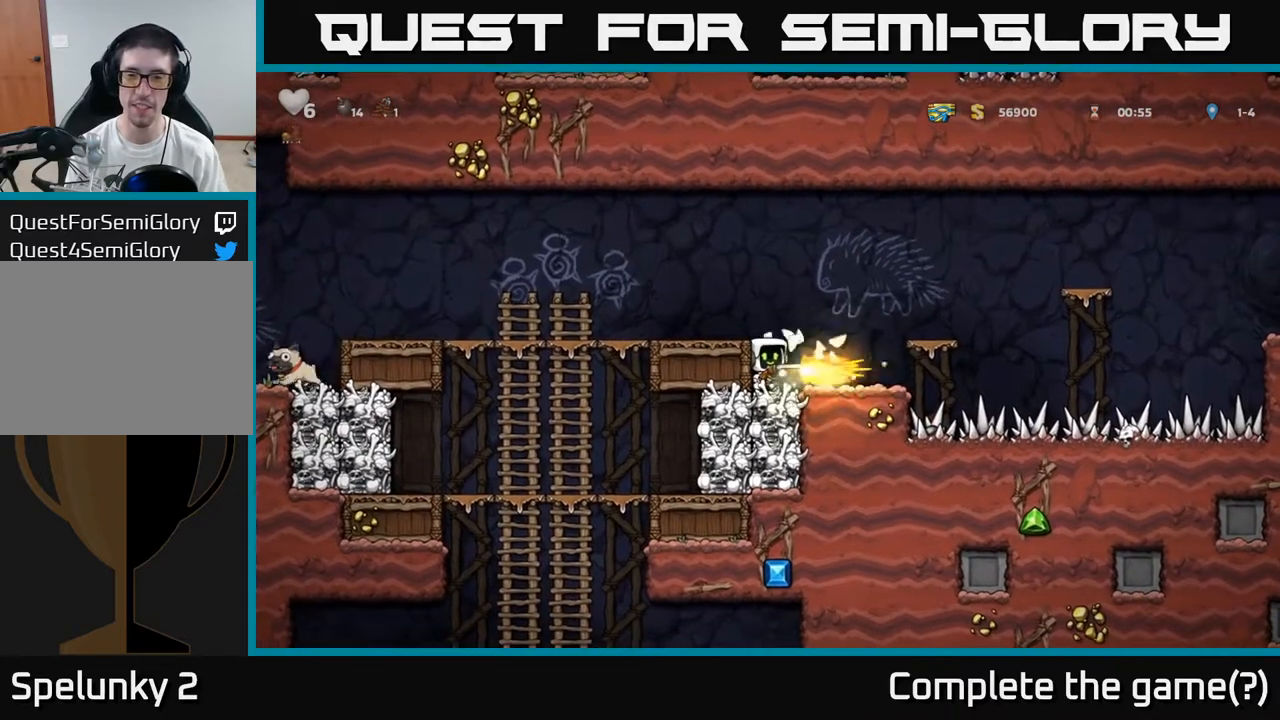
{"dt_ms": 500, "buttons": [], "left_stick": "right", "events": [[350, "left_stick", "right"]]}
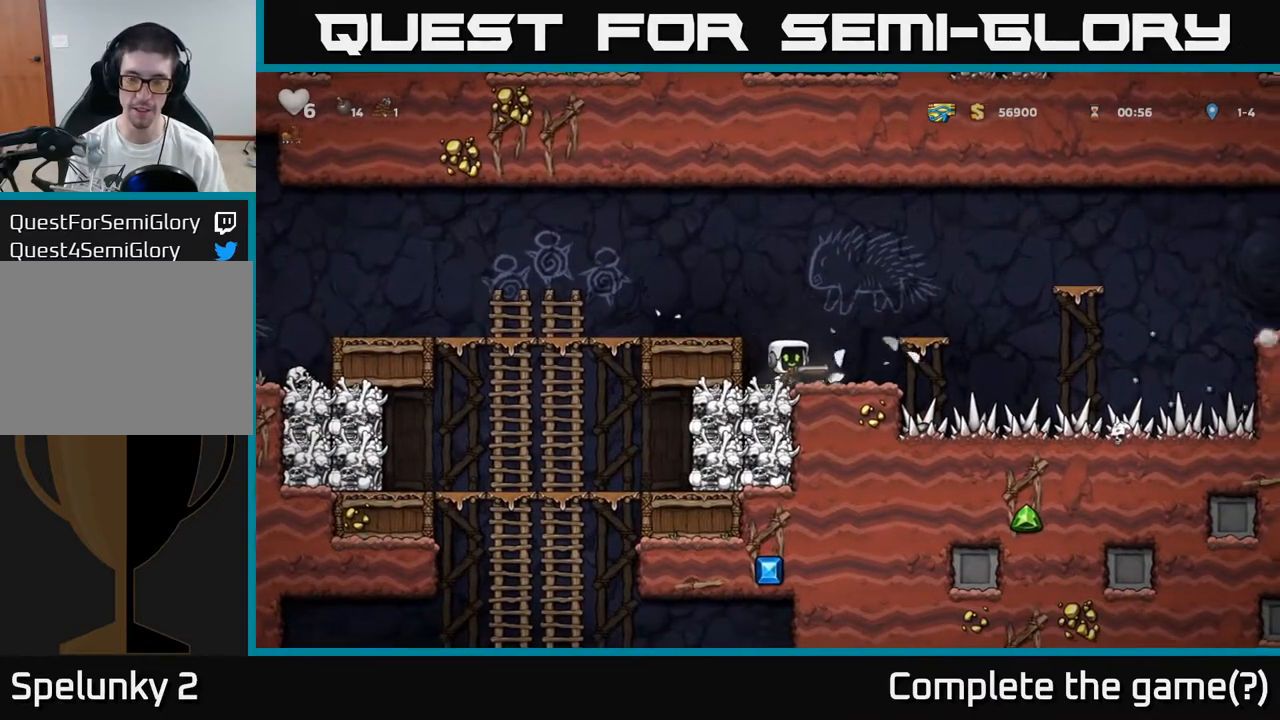
{"dt_ms": 500, "buttons": [], "left_stick": "center", "events": [[33, "A", "down"], [117, "left_stick", "center"], [267, "A", "up"], [300, "left_stick", "right"], [383, "left_stick", "center"]]}
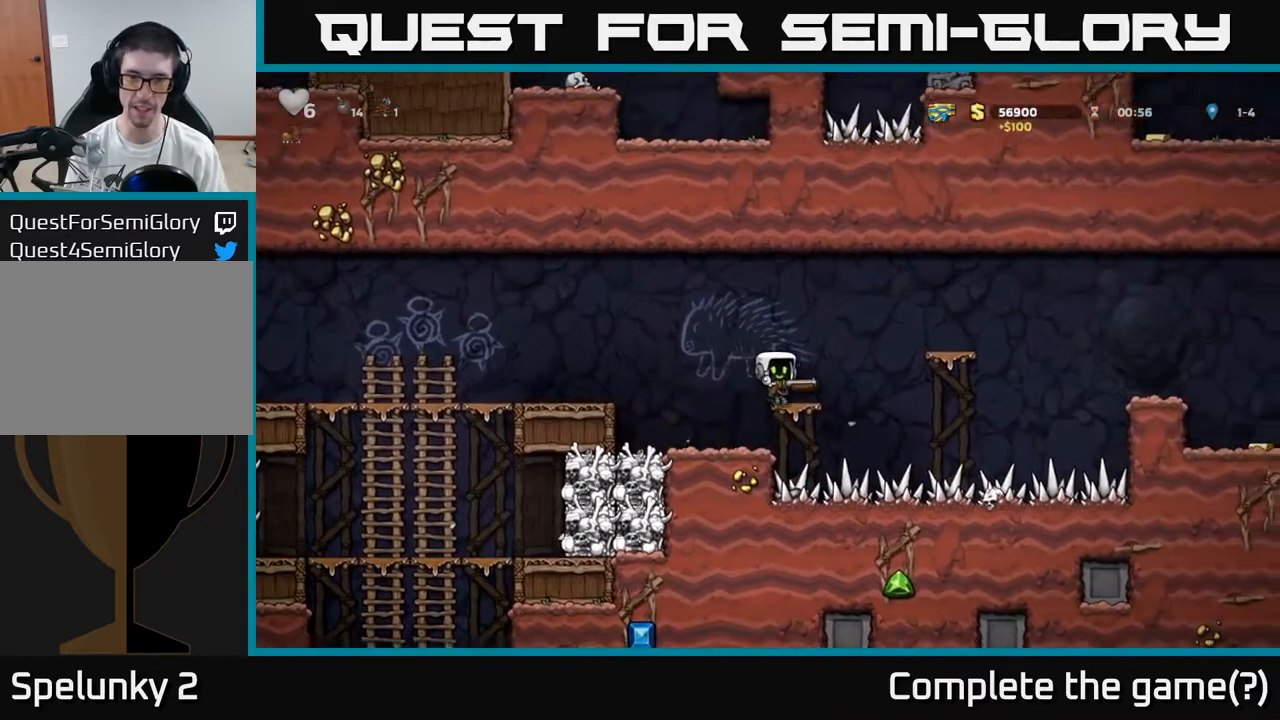
{"dt_ms": 500, "buttons": [], "left_stick": "center", "events": [[133, "left_stick", "right"], [200, "A", "down"], [383, "A", "up"], [500, "left_stick", "center"]]}
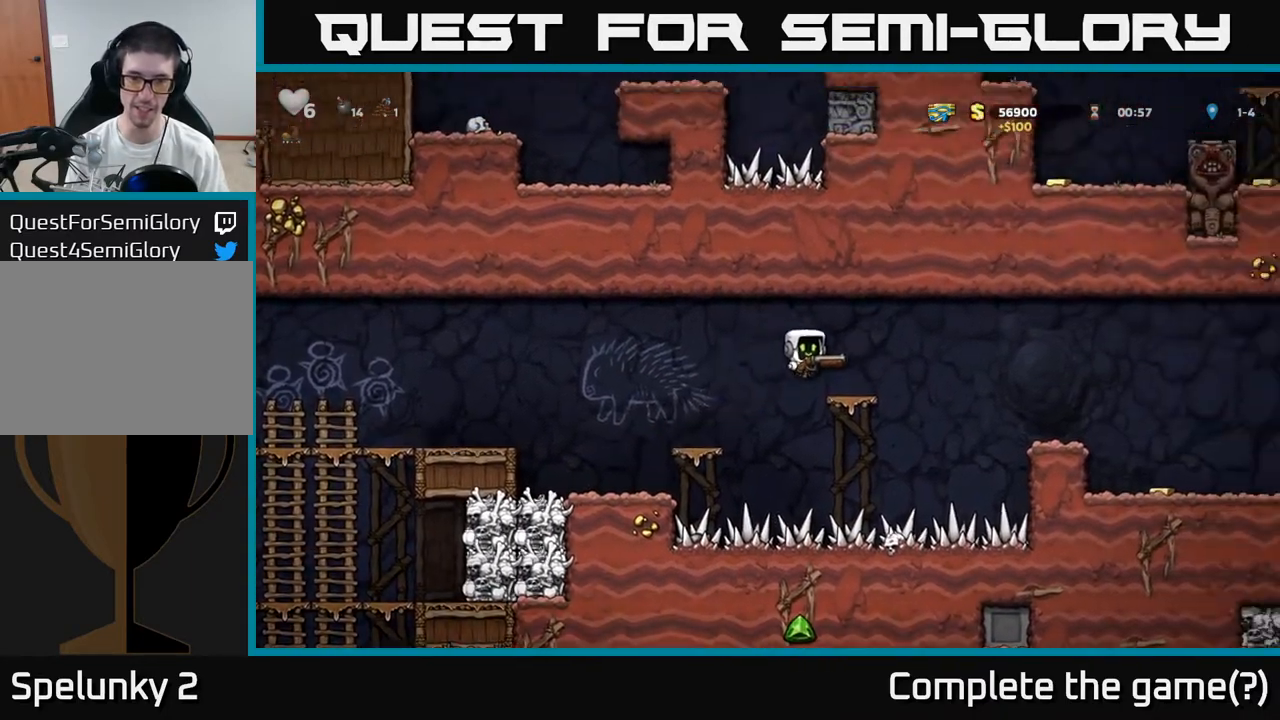
{"dt_ms": 500, "buttons": [], "left_stick": "right", "events": [[150, "left_stick", "right"], [283, "A", "down"], [433, "A", "up"]]}
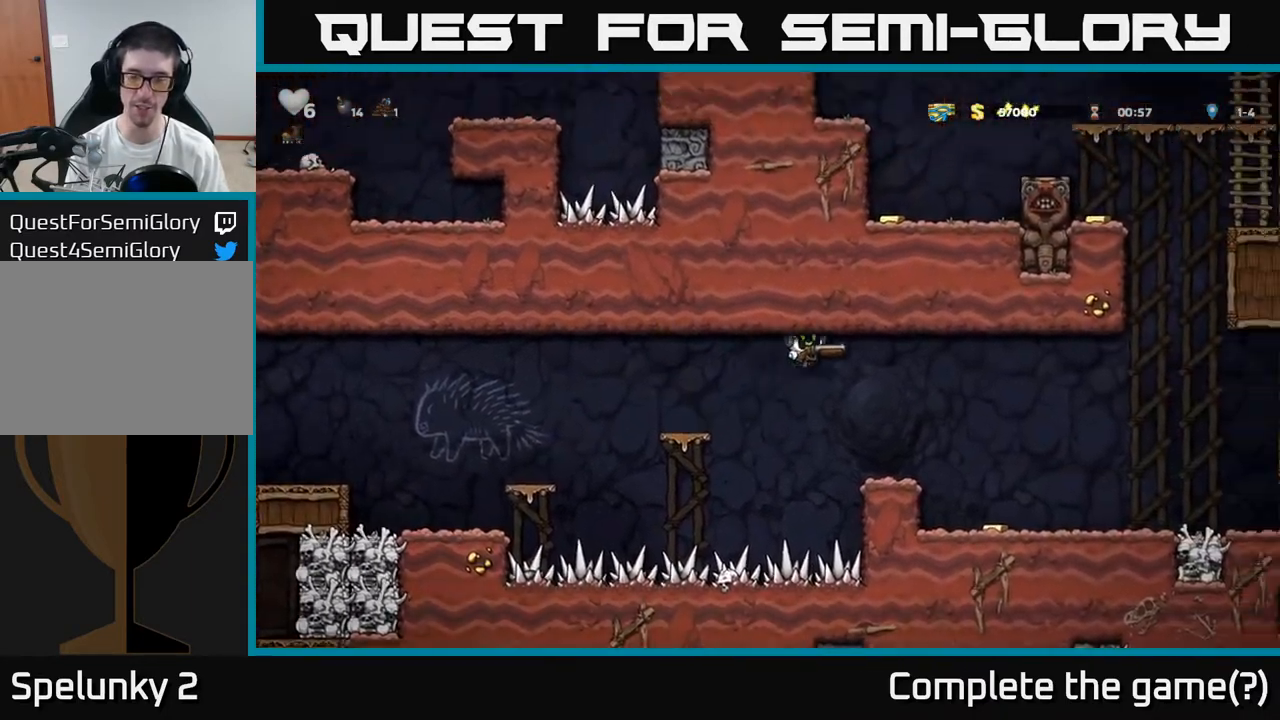
{"dt_ms": 500, "buttons": [], "left_stick": "center", "events": [[433, "left_stick", "center"]]}
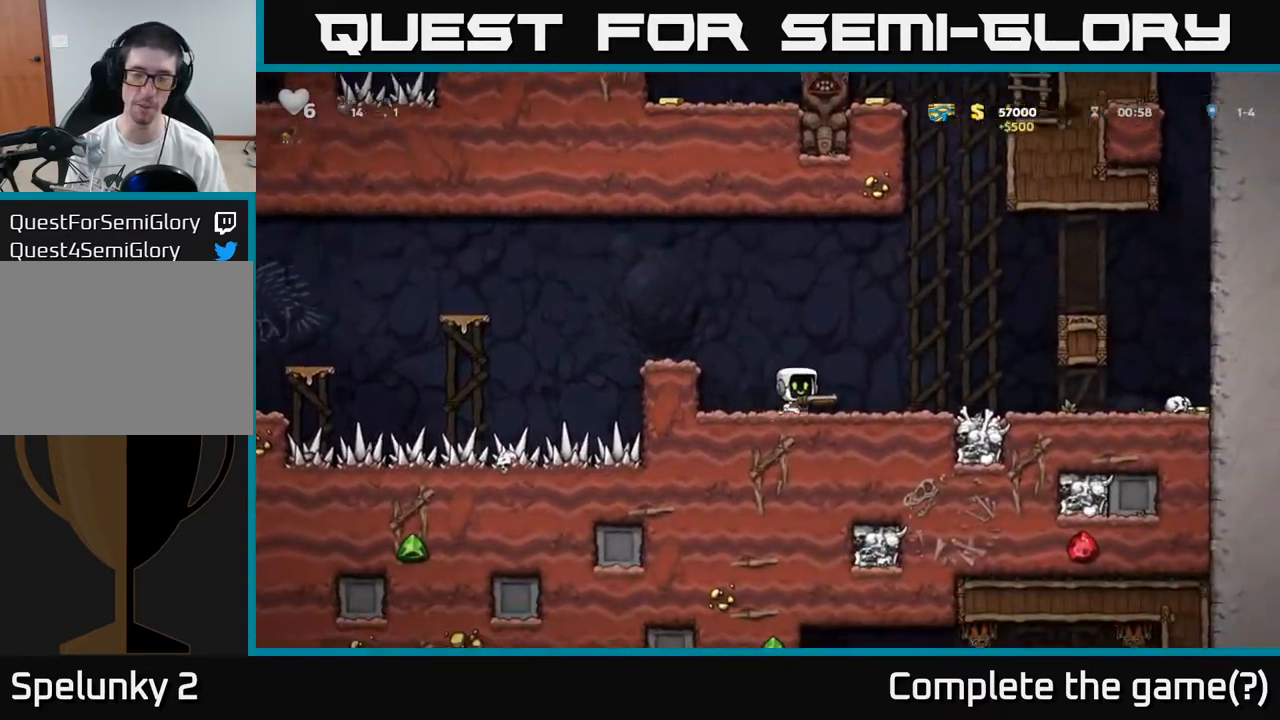
{"dt_ms": 500, "buttons": ["A"], "left_stick": "right", "events": [[100, "left_stick", "right"], [400, "A", "down"]]}
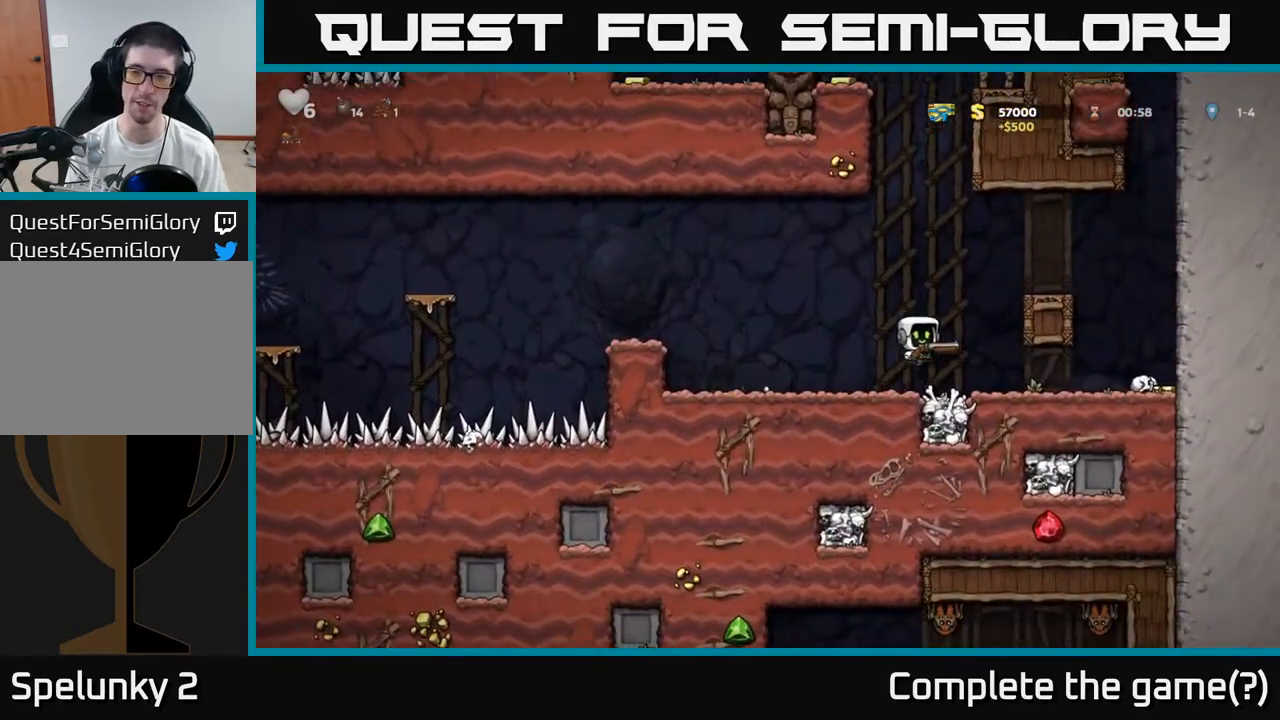
{"dt_ms": 500, "buttons": ["X"], "left_stick": "right", "events": [[17, "A", "up"], [100, "left_stick", "center"], [333, "left_stick", "right"], [450, "X", "down"]]}
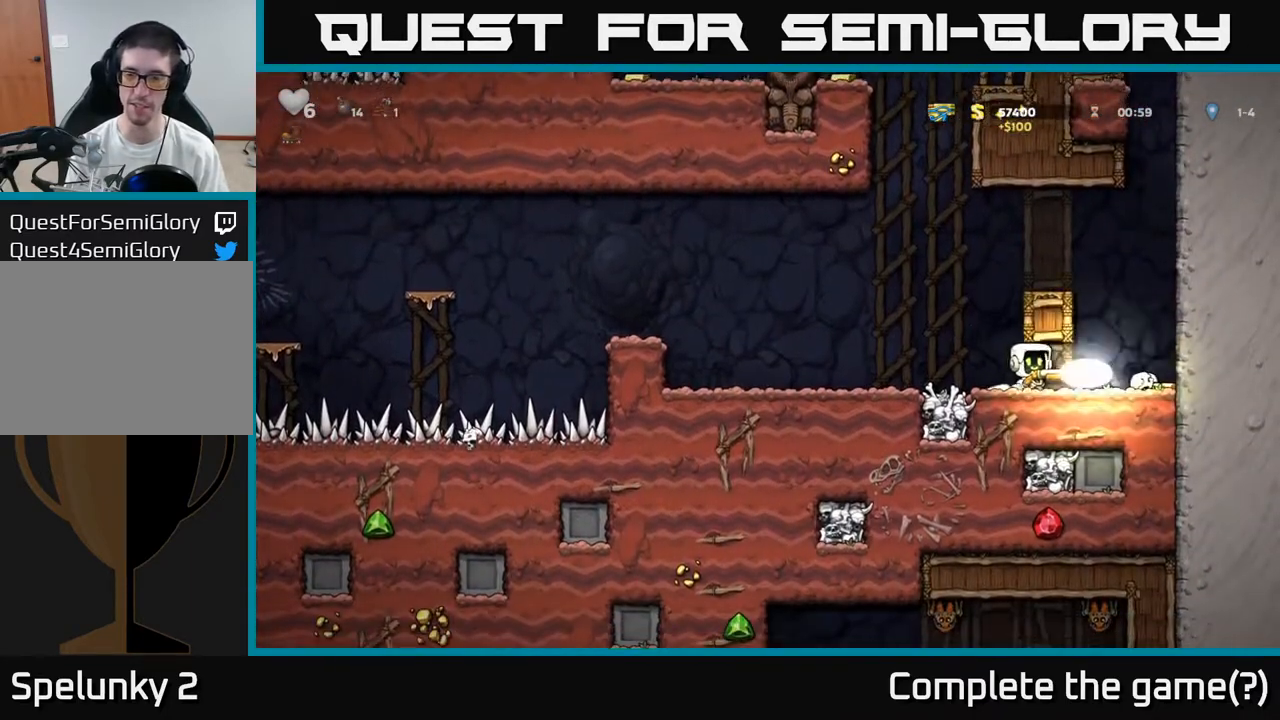
{"dt_ms": 500, "buttons": [], "left_stick": "right", "events": [[17, "X", "up"]]}
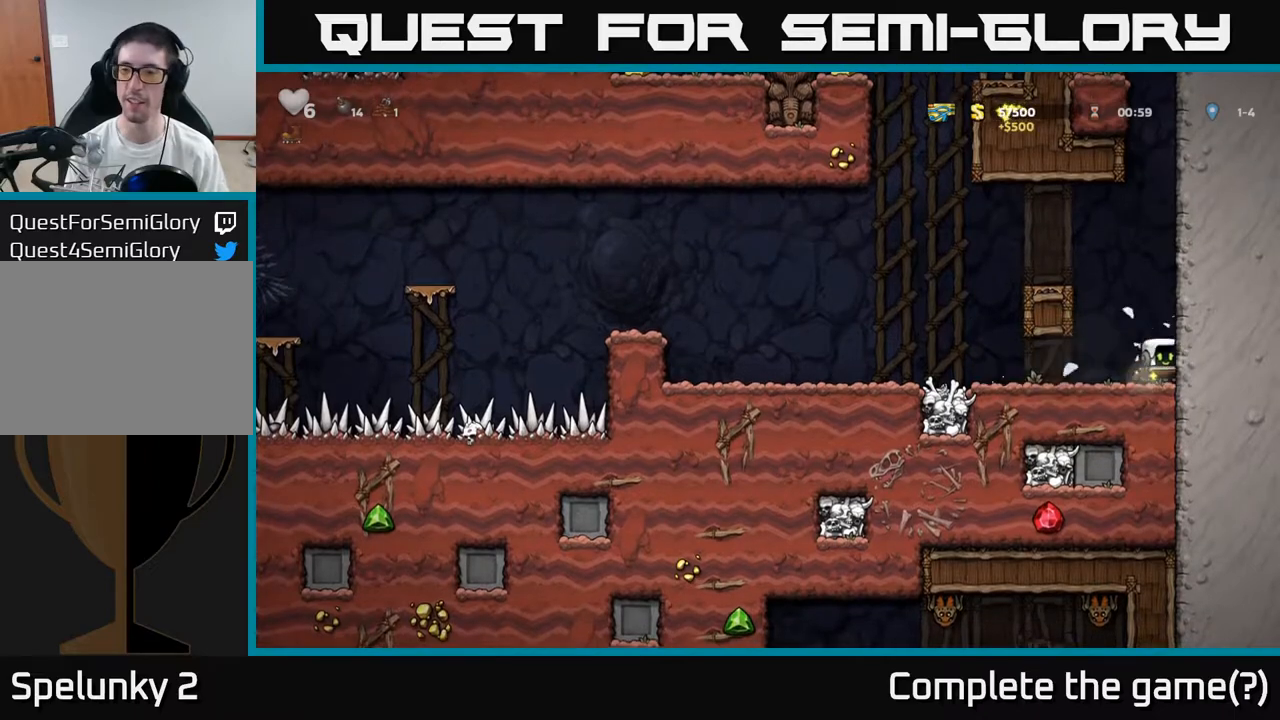
{"dt_ms": 500, "buttons": ["A"], "left_stick": "left", "events": [[83, "A", "down"], [100, "left_stick", "left"], [250, "A", "up"], [450, "A", "down"]]}